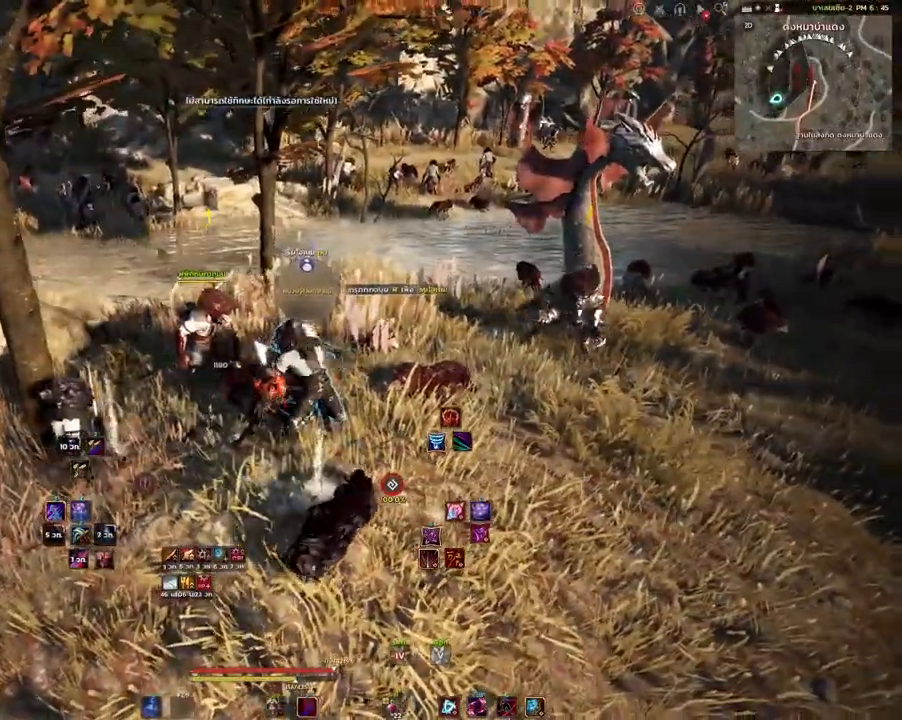
Gameplay with keyboard and mouse; each line is a JSON object with the keys and mouse buttons held at the frame after it. "events" lists presses ("down") and releases ("up") of "a", "d", "e", "f4", "q", "s", "shift", "space", "w", "mouse_left", "mouse_right", "mouse_mb4" and "mouse_mb5" between this image and that frame as [ms after this image, input, new state], when the widget could be followed in between. "mouse_left", "mouse_right", "mouse_mb4", "mouse_mb5" = the "left", "right", "mb4", "mb5" buttons of the "mouse" list. No other keys are recorded. Mouse movement is not recorded.
{"keys": ["e", "shift"], "mouse": [], "events": [[350, "shift", "down"], [400, "e", "down"]]}
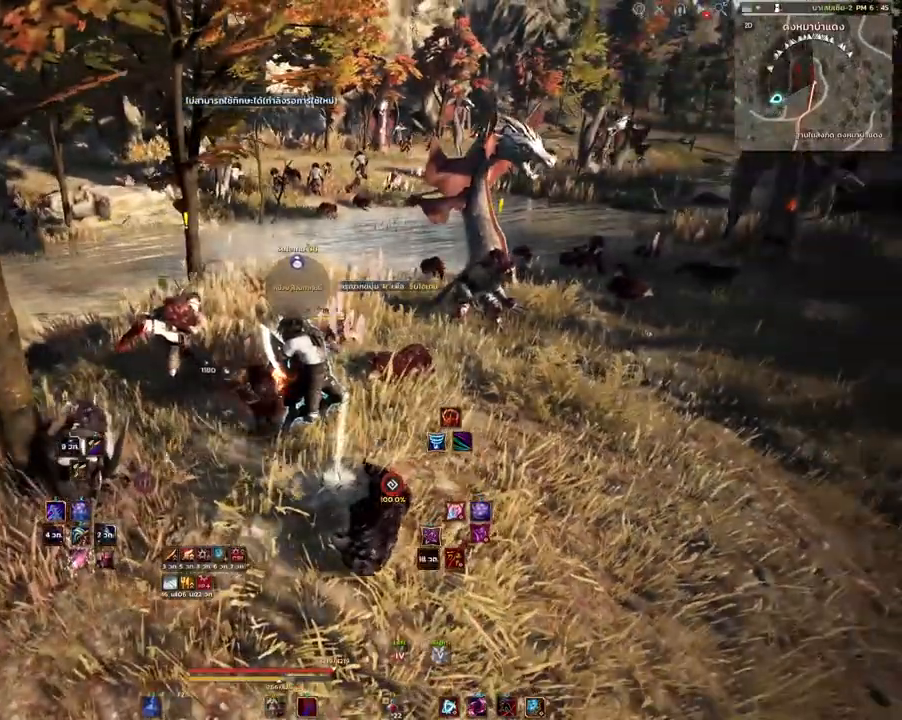
{"keys": [], "mouse": [], "events": [[33, "e", "up"], [67, "shift", "up"]]}
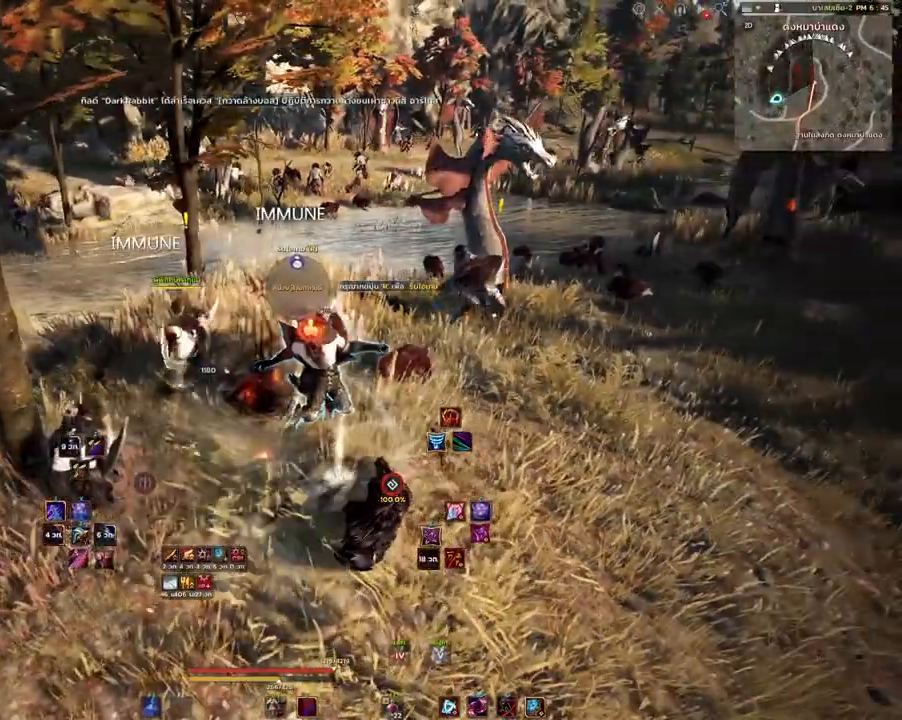
{"keys": [], "mouse": [], "events": []}
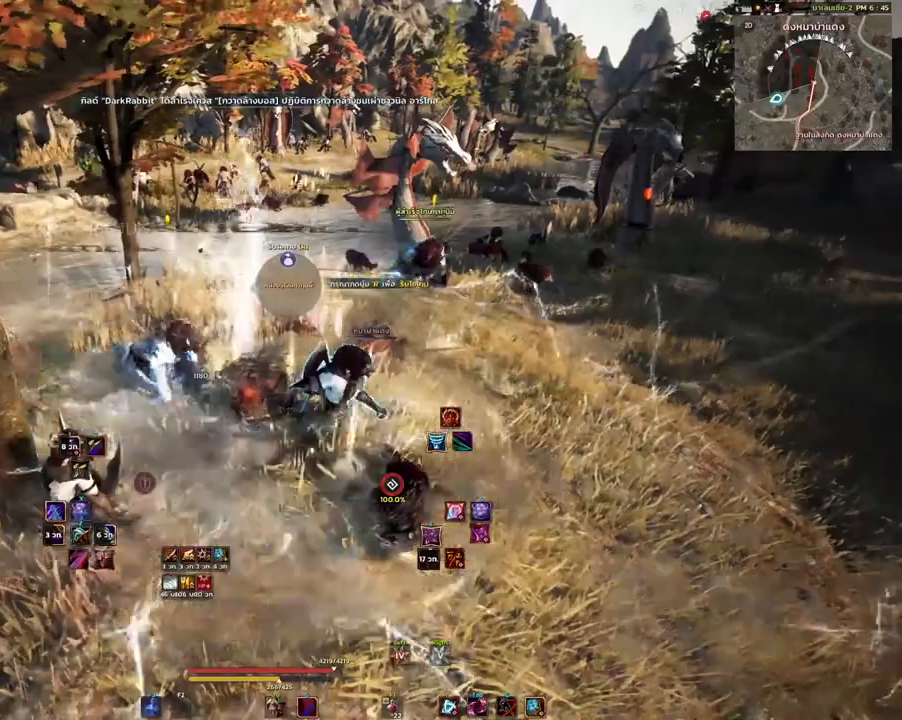
{"keys": ["w"], "mouse": ["mb4"], "events": [[283, "w", "down"], [367, "mouse_mb4", "down"]]}
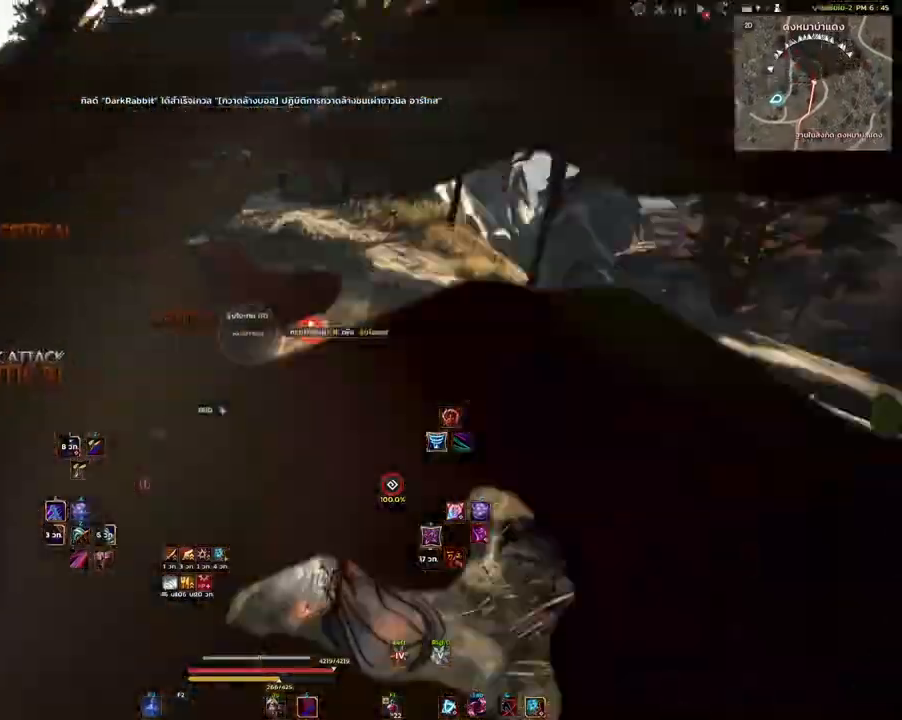
{"keys": ["w"], "mouse": ["right"], "events": [[17, "mouse_mb4", "up"], [417, "mouse_right", "down"]]}
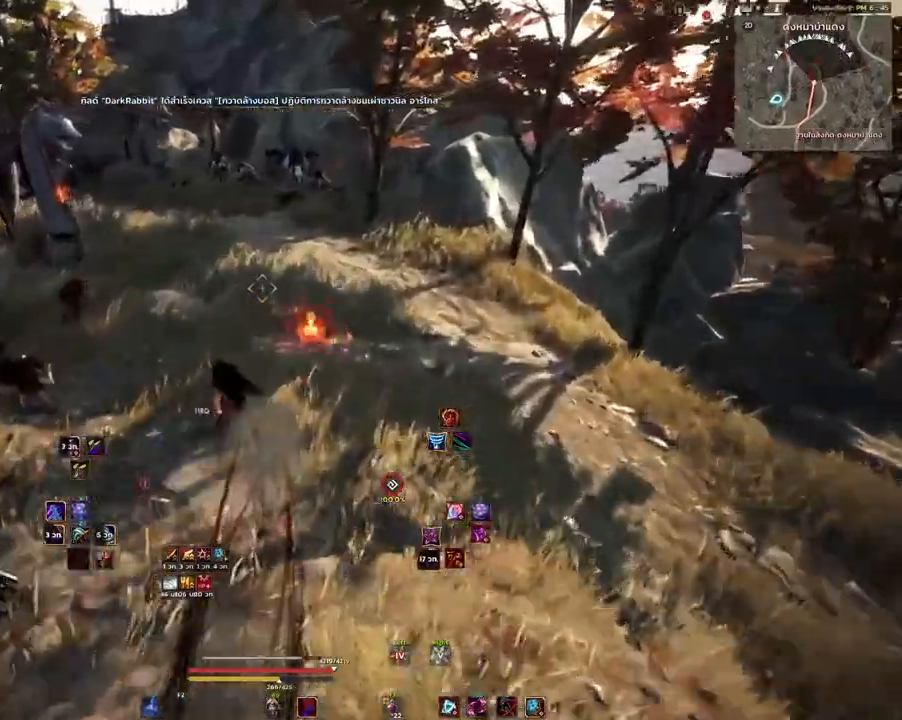
{"keys": ["w"], "mouse": [], "events": [[67, "mouse_right", "up"]]}
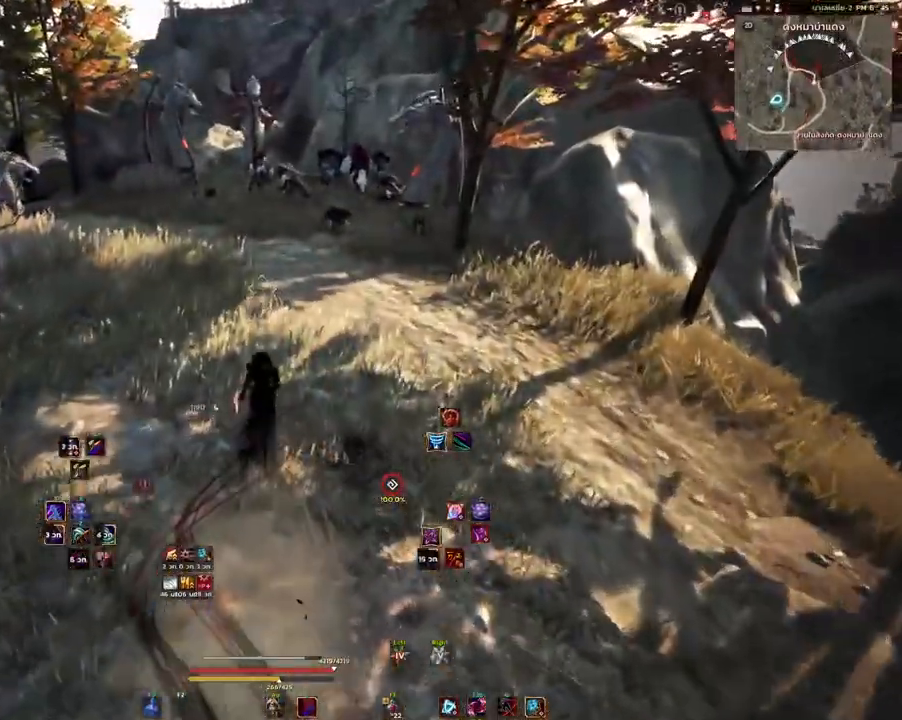
{"keys": ["d", "w"], "mouse": [], "events": [[300, "d", "down"]]}
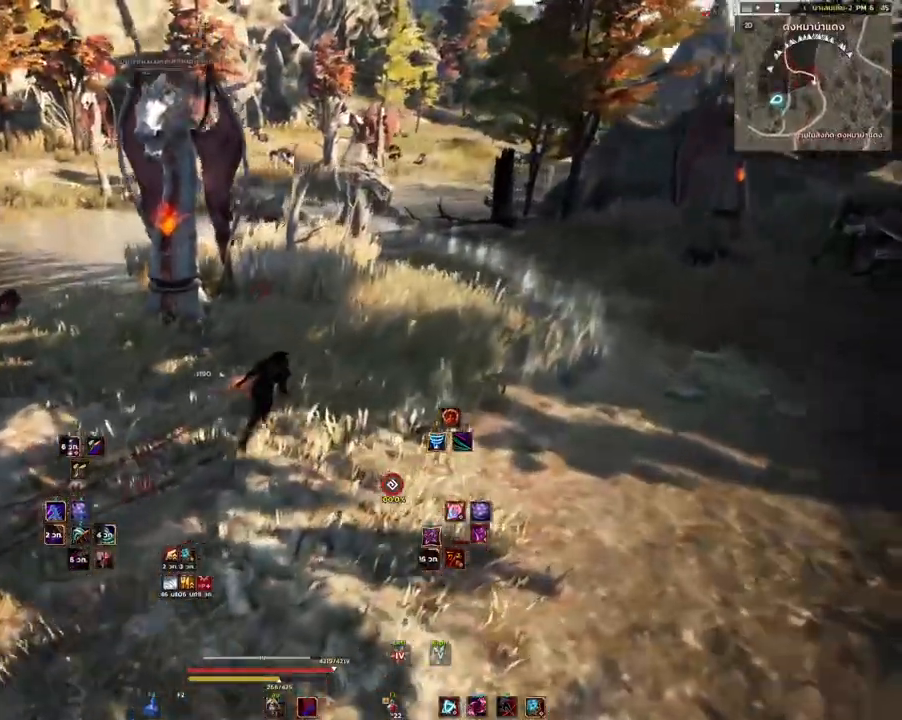
{"keys": ["w"], "mouse": [], "events": [[283, "d", "up"]]}
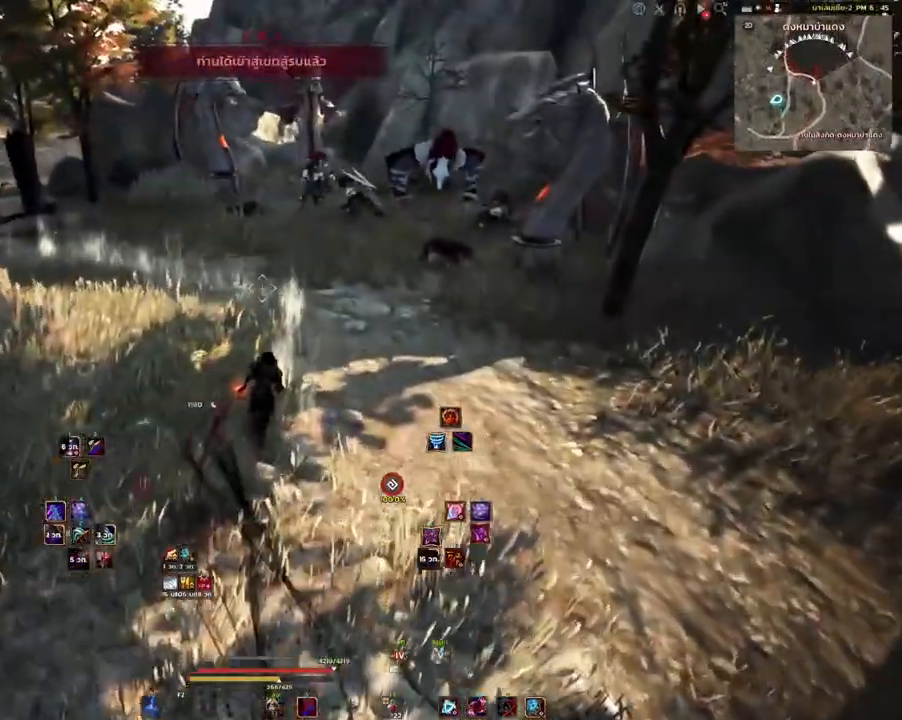
{"keys": ["w"], "mouse": [], "events": [[33, "mouse_mb4", "down"], [233, "mouse_mb4", "up"]]}
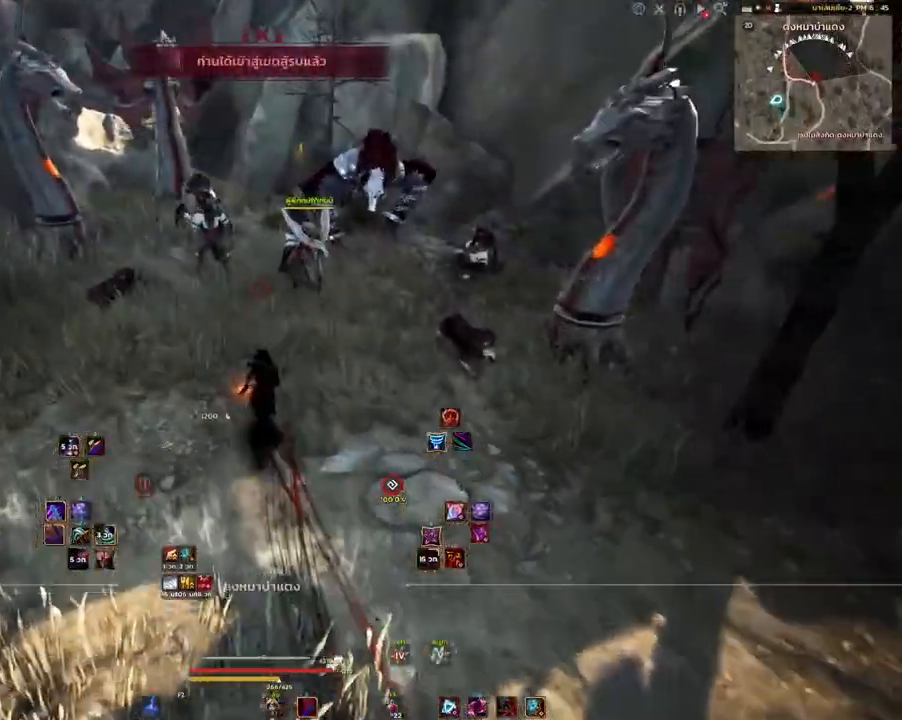
{"keys": ["w"], "mouse": [], "events": []}
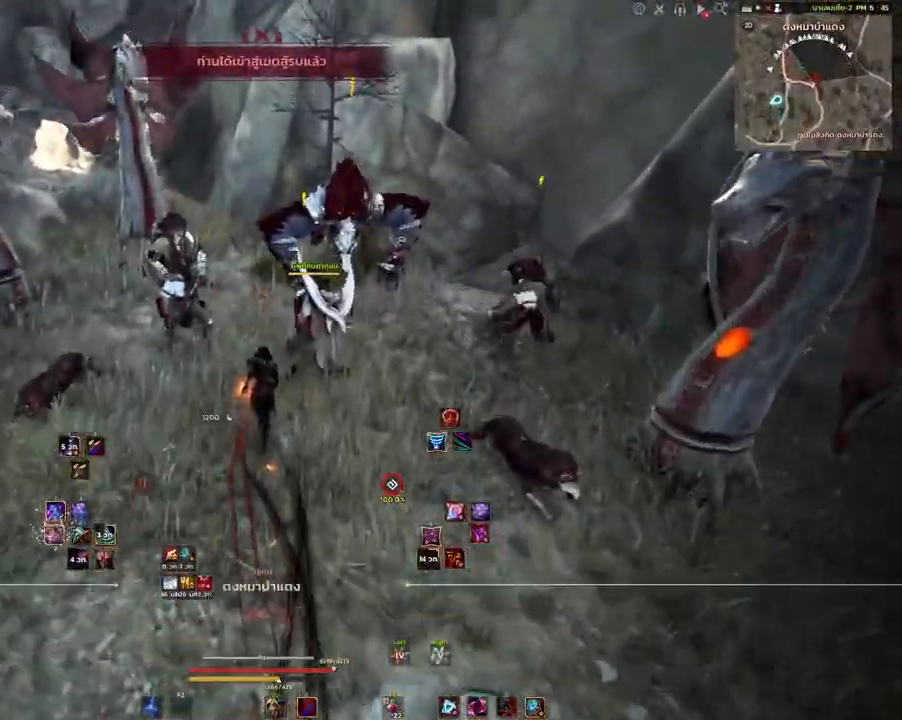
{"keys": ["w"], "mouse": [], "events": [[150, "q", "down"], [267, "q", "up"]]}
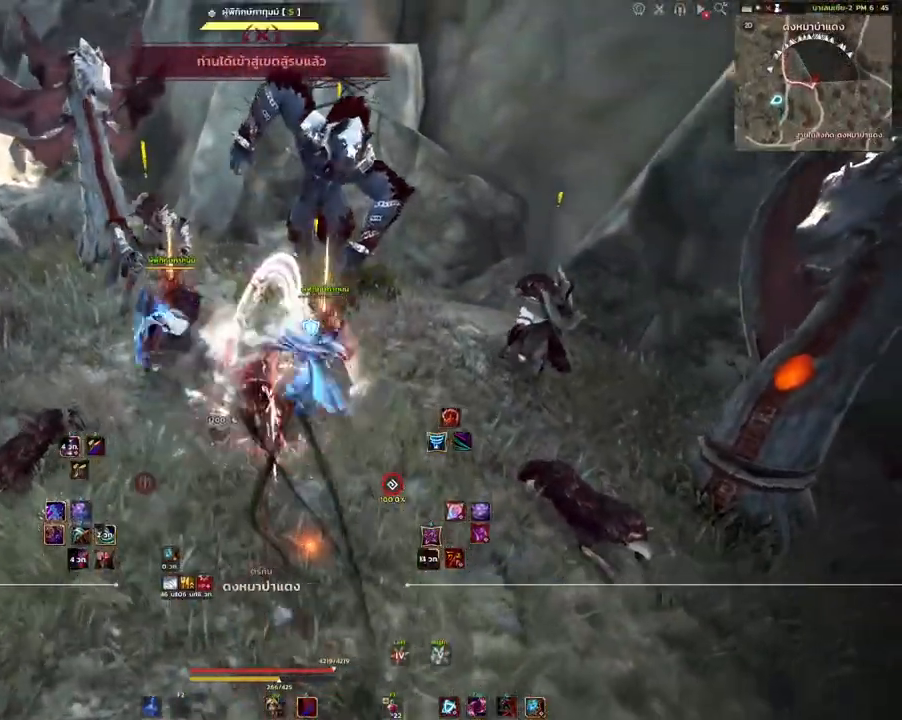
{"keys": ["shift"], "mouse": ["mb4"], "events": [[267, "w", "up"], [300, "shift", "down"], [317, "mouse_mb4", "down"]]}
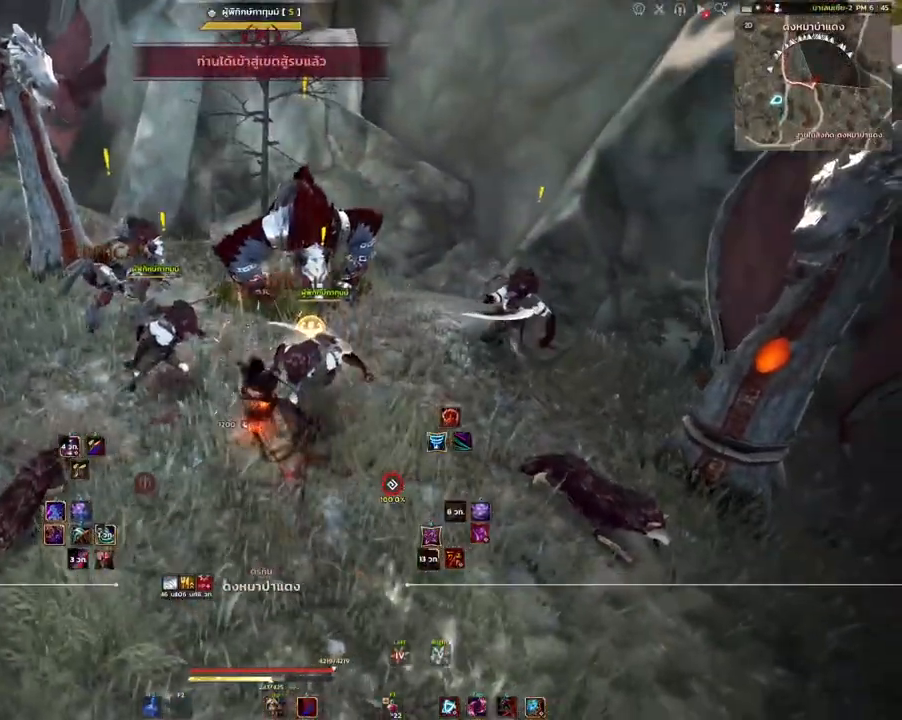
{"keys": [], "mouse": [], "events": [[233, "shift", "up"], [383, "mouse_mb4", "up"]]}
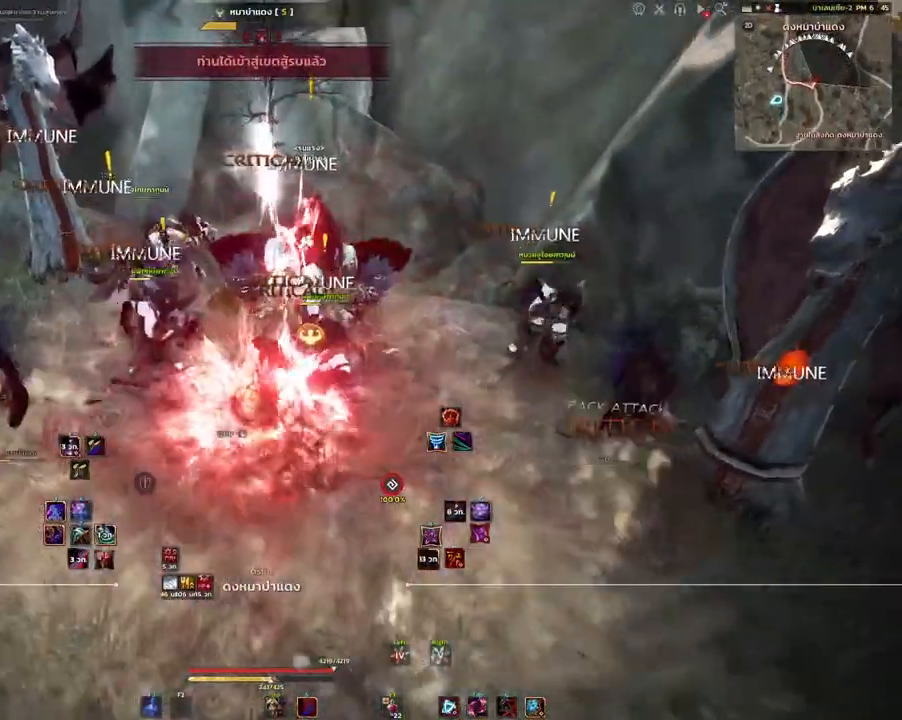
{"keys": [], "mouse": [], "events": []}
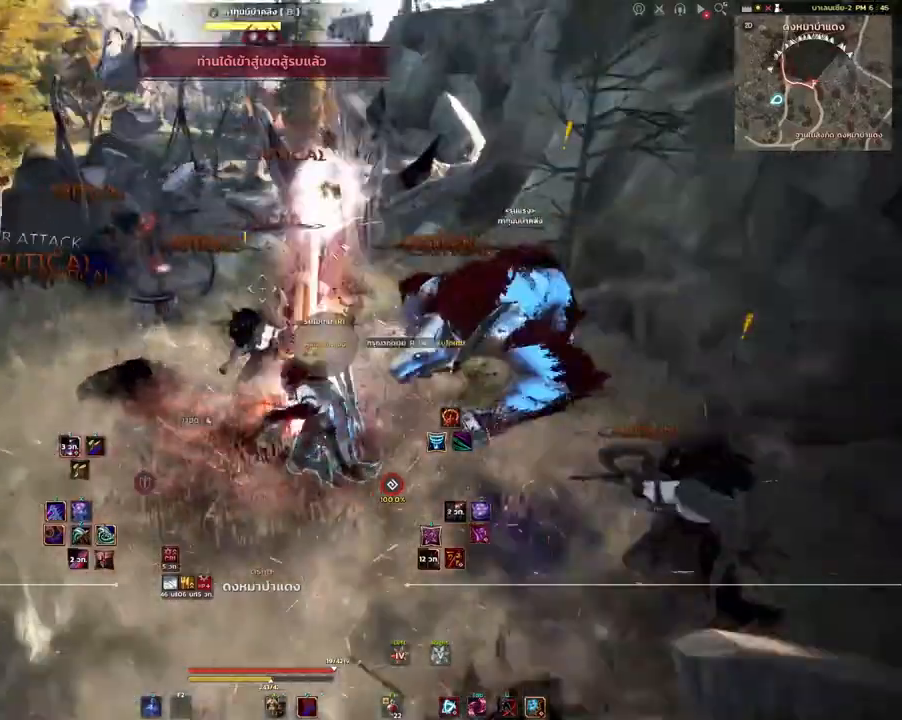
{"keys": ["w"], "mouse": ["mb4"], "events": [[350, "w", "down"], [450, "mouse_mb4", "down"]]}
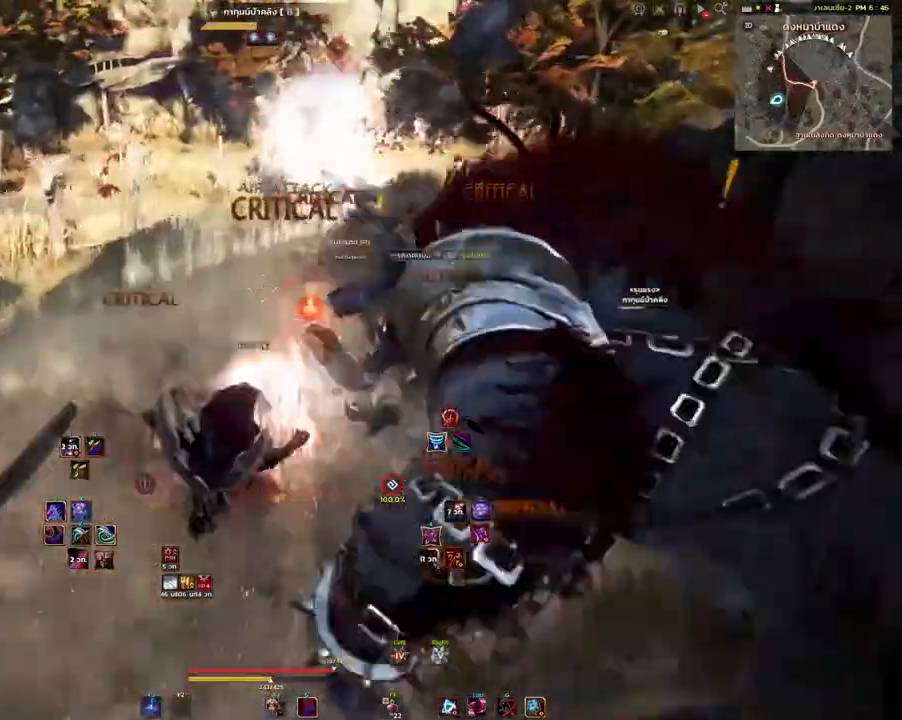
{"keys": ["w"], "mouse": [], "events": [[67, "mouse_mb4", "up"], [300, "mouse_right", "down"], [433, "mouse_right", "up"]]}
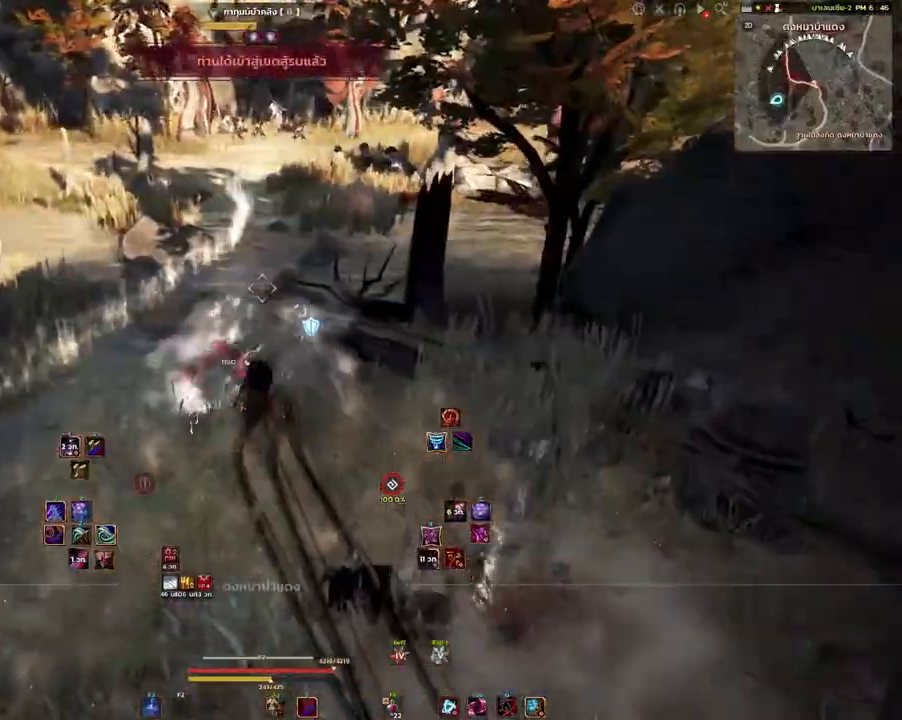
{"keys": ["w"], "mouse": [], "events": [[183, "q", "down"], [317, "q", "up"]]}
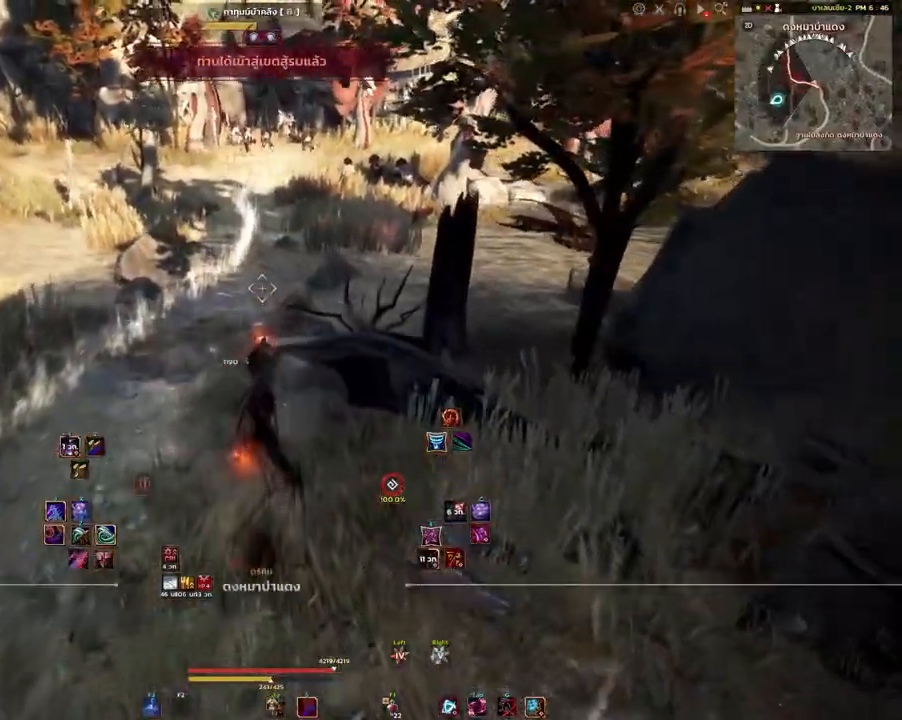
{"keys": ["w"], "mouse": [], "events": [[217, "q", "down"], [367, "q", "up"]]}
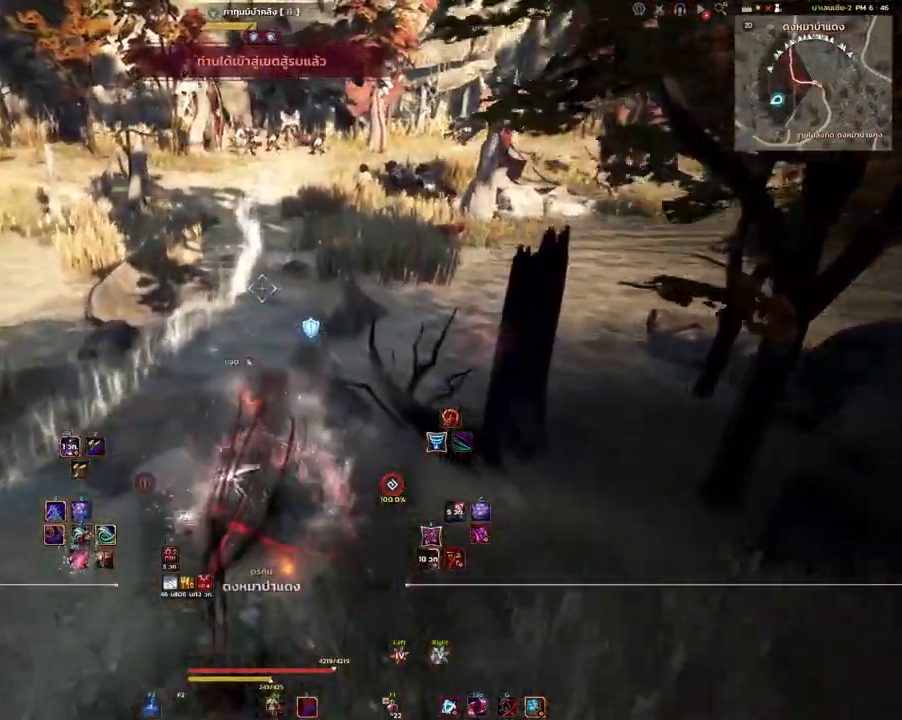
{"keys": ["w"], "mouse": ["mb4"], "events": [[367, "mouse_mb4", "down"]]}
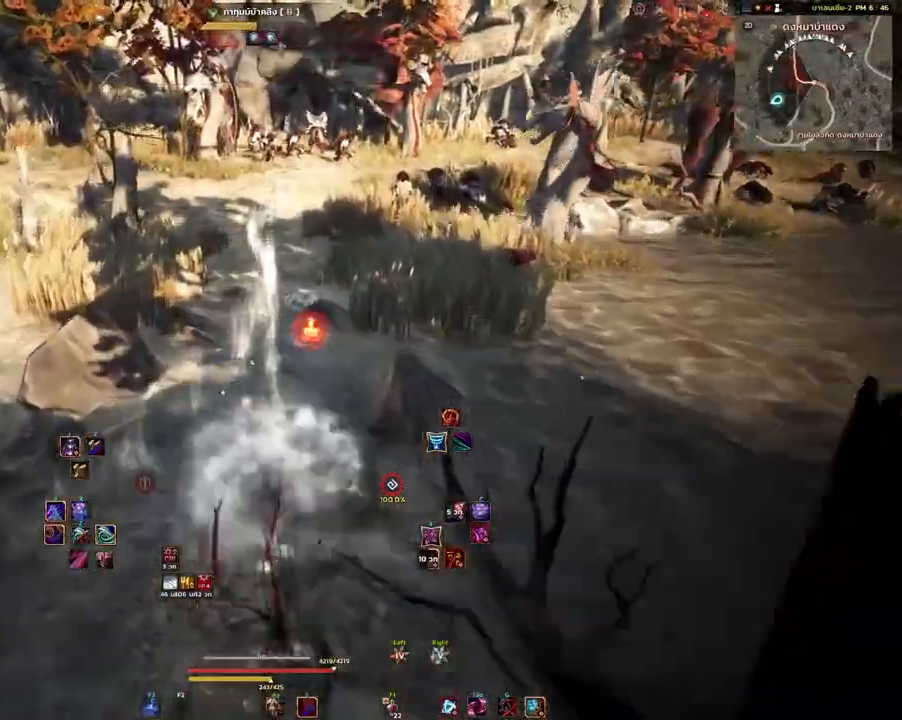
{"keys": ["w"], "mouse": [], "events": [[33, "mouse_mb4", "up"]]}
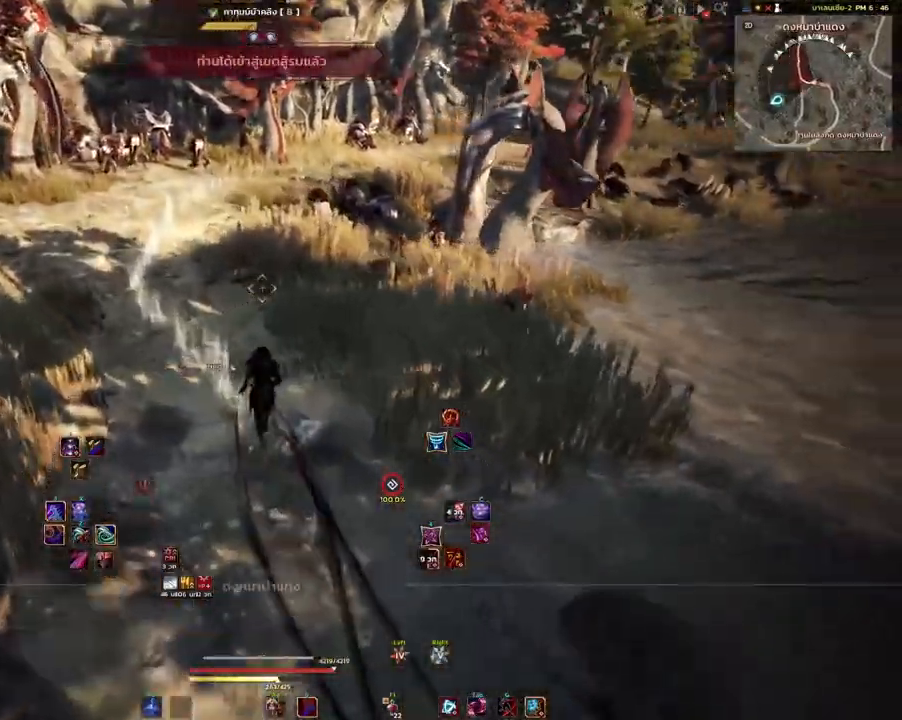
{"keys": ["w"], "mouse": ["mb4"], "events": [[300, "mouse_mb4", "down"]]}
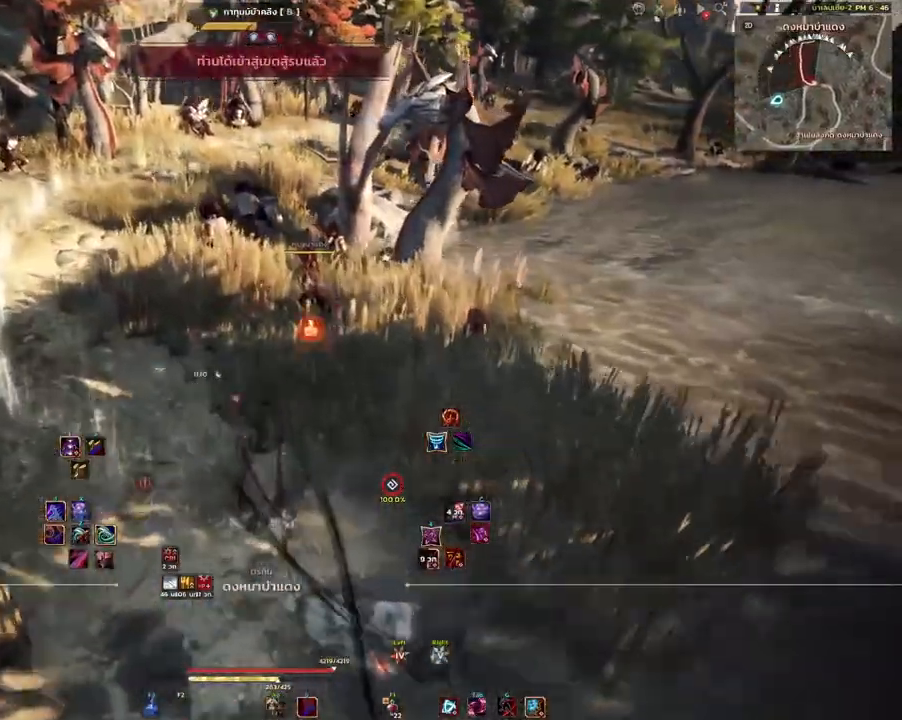
{"keys": ["d", "w"], "mouse": [], "events": [[17, "mouse_mb4", "up"], [317, "d", "down"]]}
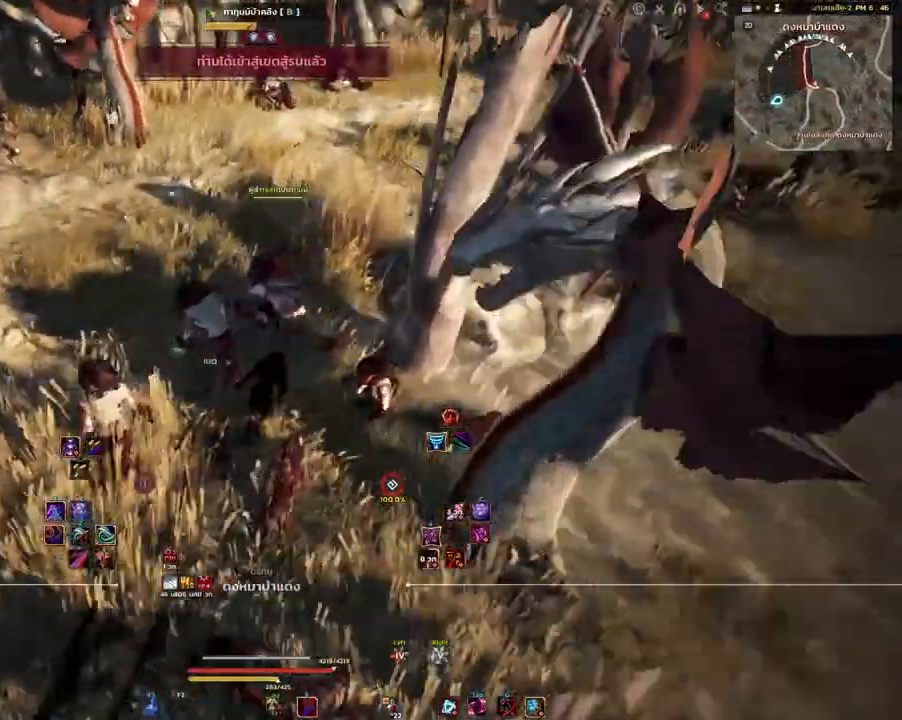
{"keys": [], "mouse": [], "events": [[167, "d", "up"], [183, "mouse_mb5", "down"], [183, "w", "up"], [400, "mouse_mb5", "up"]]}
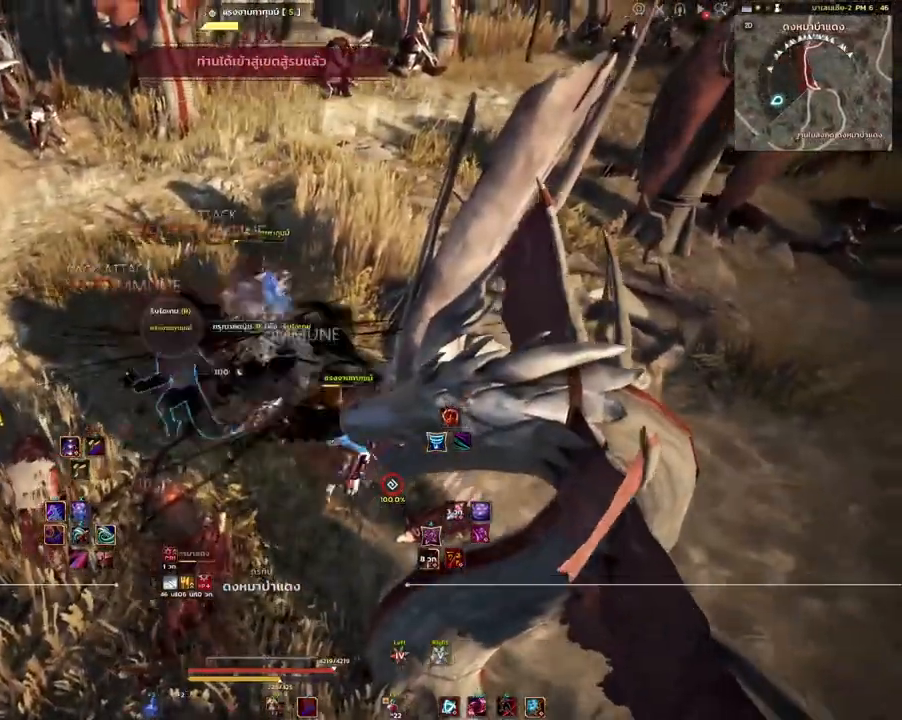
{"keys": ["d", "w"], "mouse": ["mb4"], "events": [[33, "w", "down"], [217, "d", "down"], [450, "mouse_mb4", "down"]]}
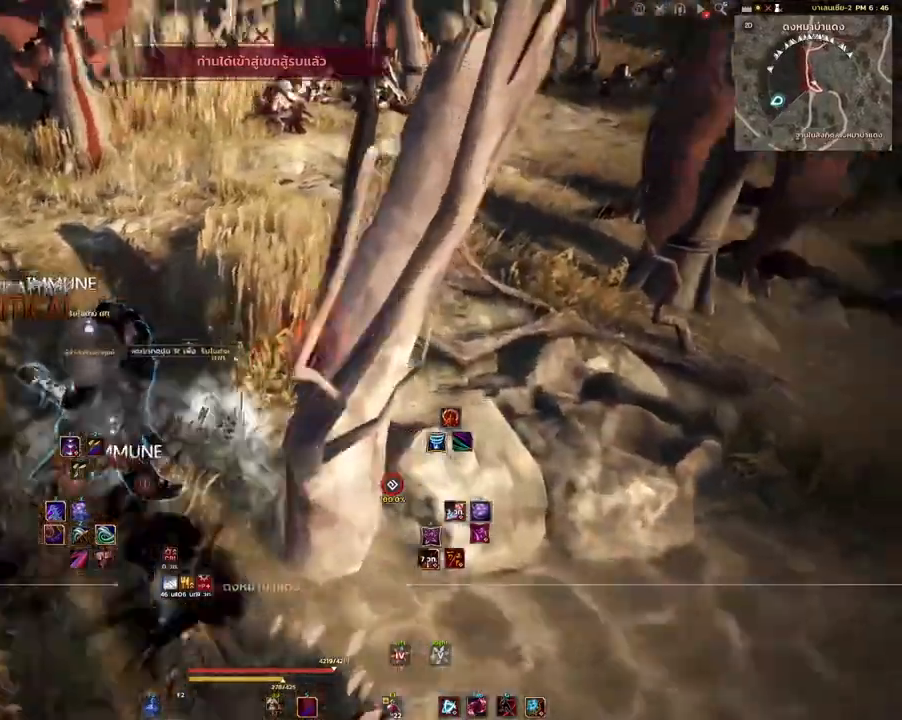
{"keys": ["w"], "mouse": [], "events": [[83, "d", "up"], [283, "mouse_mb4", "up"]]}
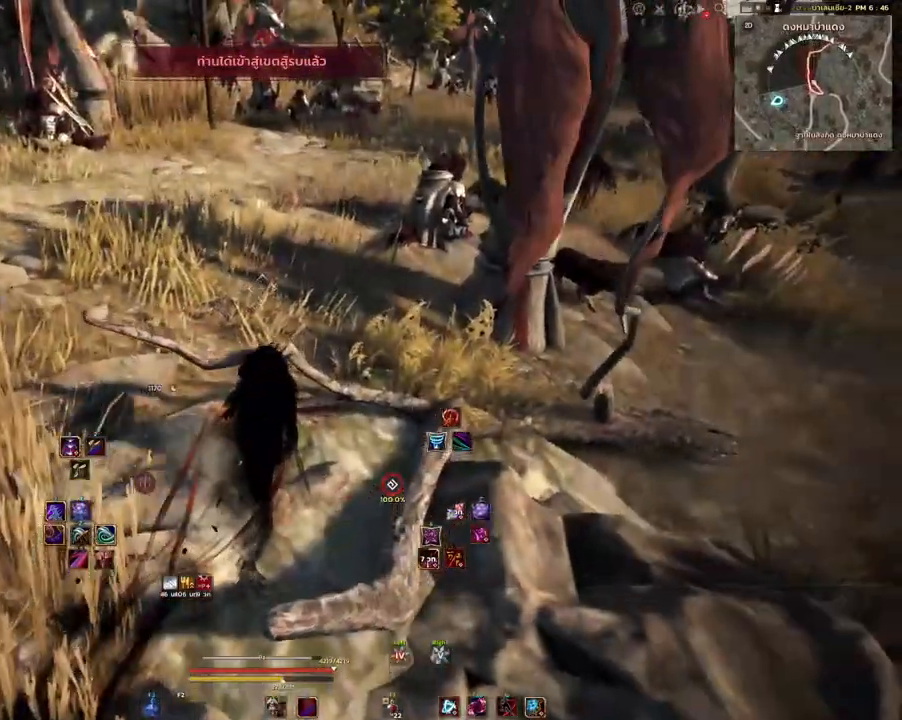
{"keys": ["w"], "mouse": [], "events": []}
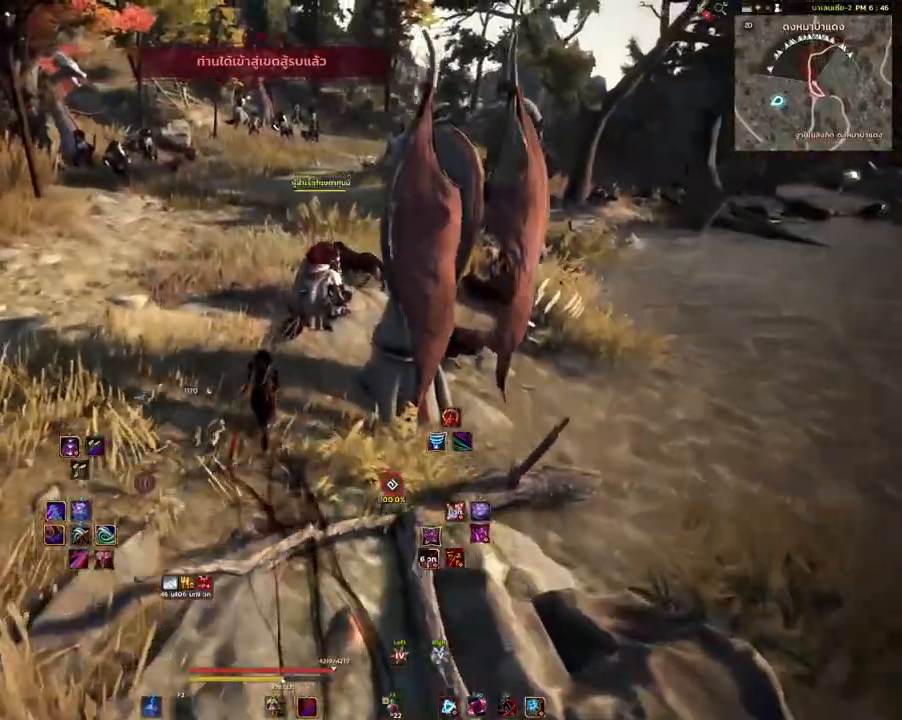
{"keys": [], "mouse": [], "events": [[500, "w", "up"]]}
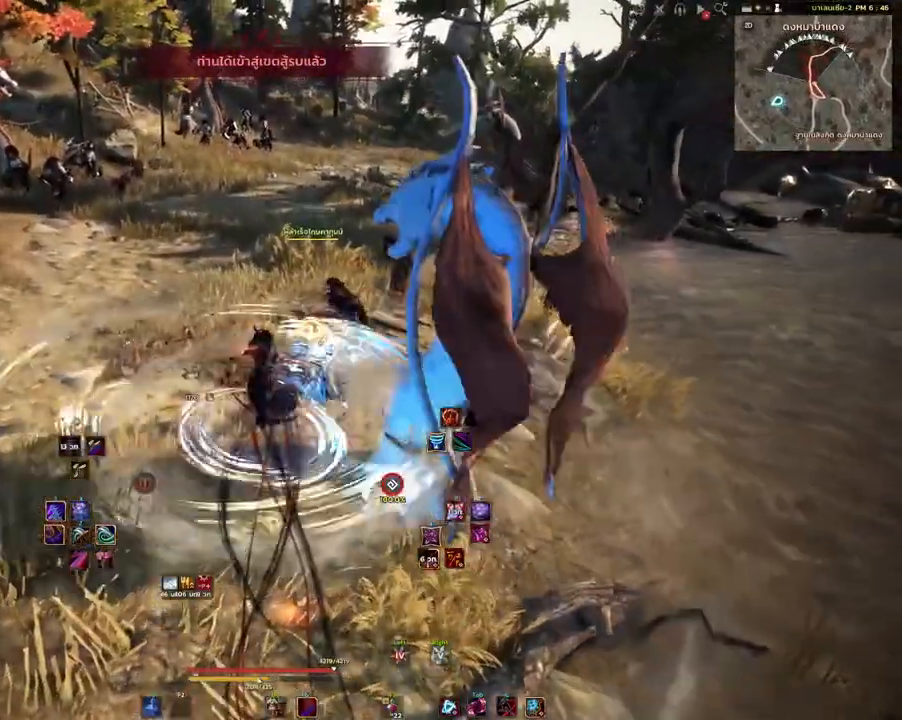
{"keys": [], "mouse": [], "events": []}
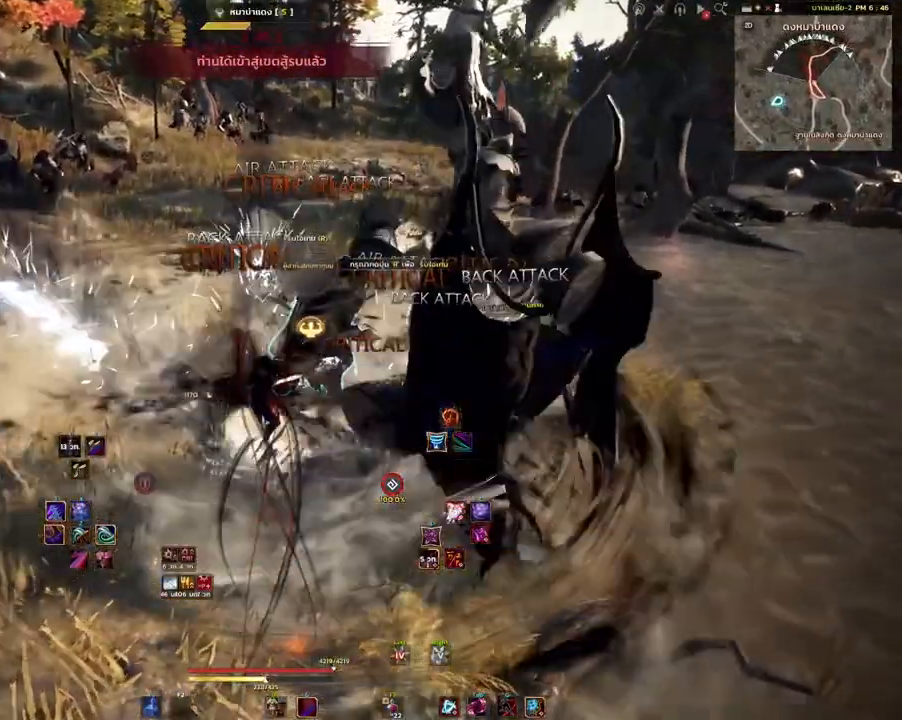
{"keys": ["w"], "mouse": [], "events": [[150, "w", "down"], [250, "mouse_mb4", "down"], [433, "mouse_mb4", "up"]]}